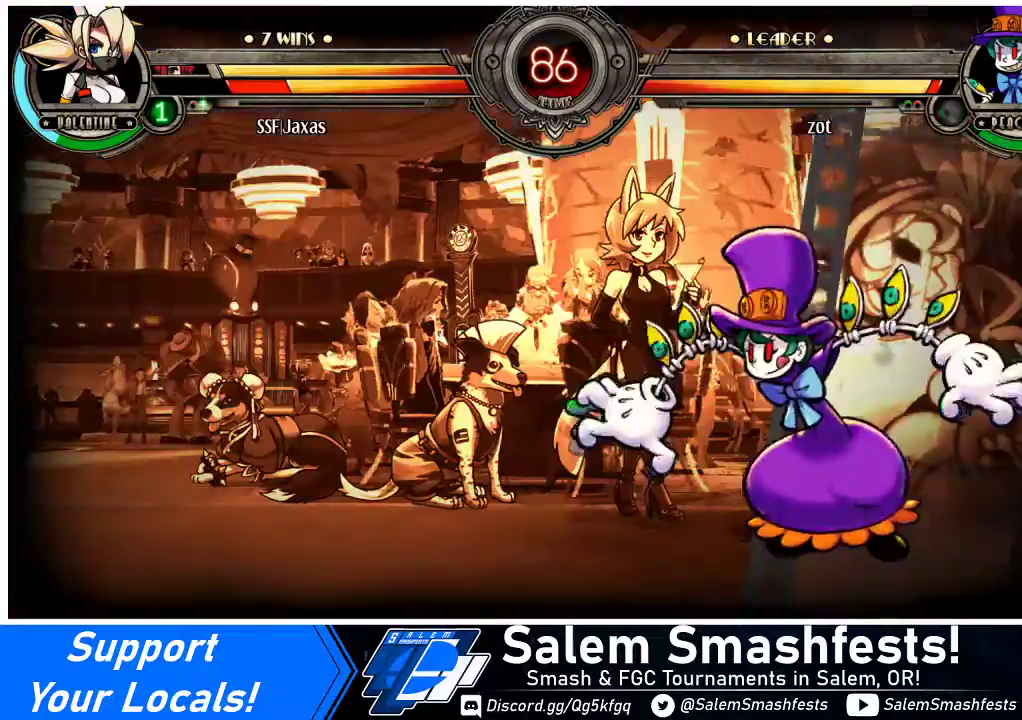
Gameplay with a controller (arcade stick); each line is a JSON object with the inputs held at the frame after it. "events" lists button and stick changes between this image and that frame as [ms after this image, input, new state], when the widget could be followed in between. Not read: L3 R3.
{"buttons": ["DPAD_DOWN", "DPAD_LEFT"], "events": []}
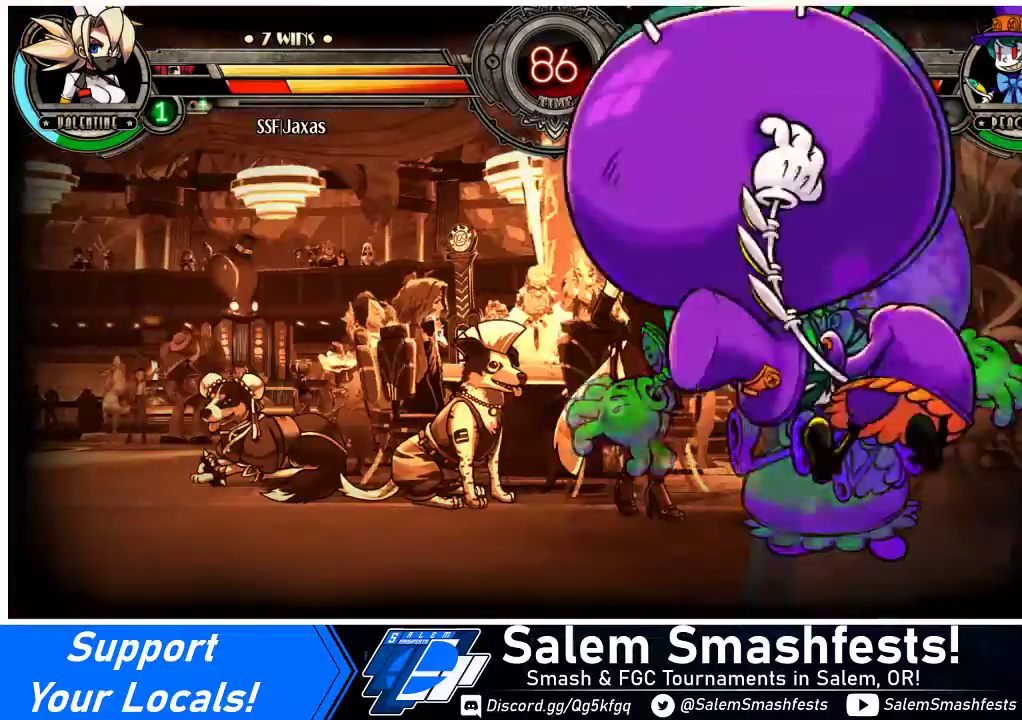
{"buttons": ["DPAD_RIGHT"], "events": [[367, "DPAD_DOWN", "up"], [433, "DPAD_LEFT", "up"], [467, "DPAD_RIGHT", "down"]]}
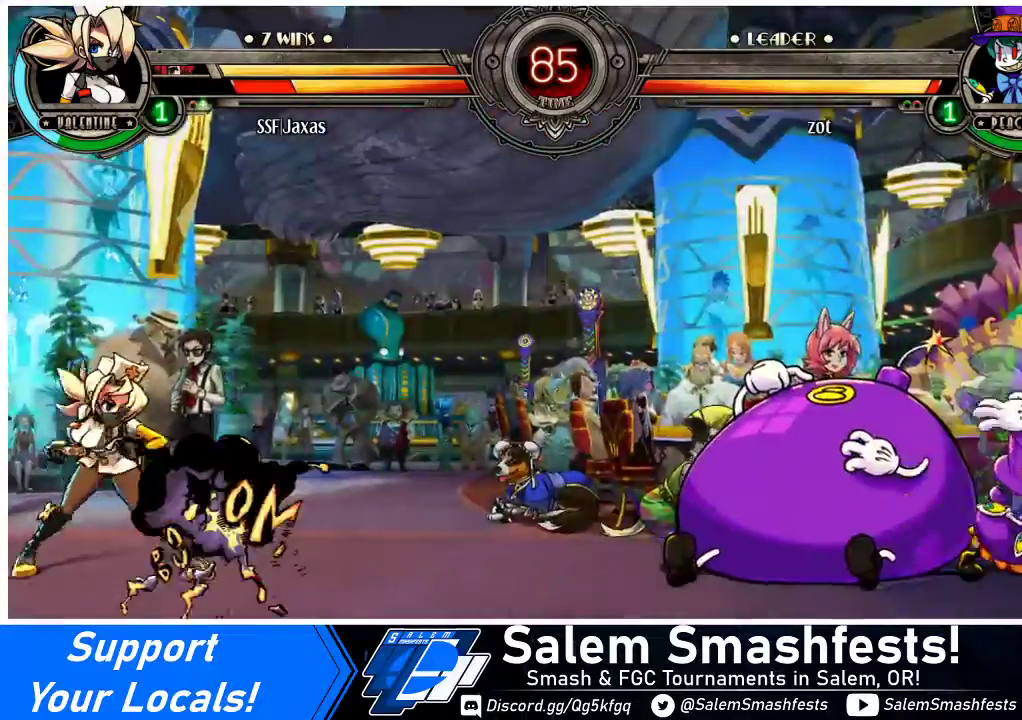
{"buttons": ["DPAD_UP", "DPAD_LEFT"], "events": [[33, "DPAD_RIGHT", "up"], [100, "DPAD_RIGHT", "down"], [300, "DPAD_RIGHT", "up"], [333, "DPAD_LEFT", "down"], [333, "DPAD_UP", "down"]]}
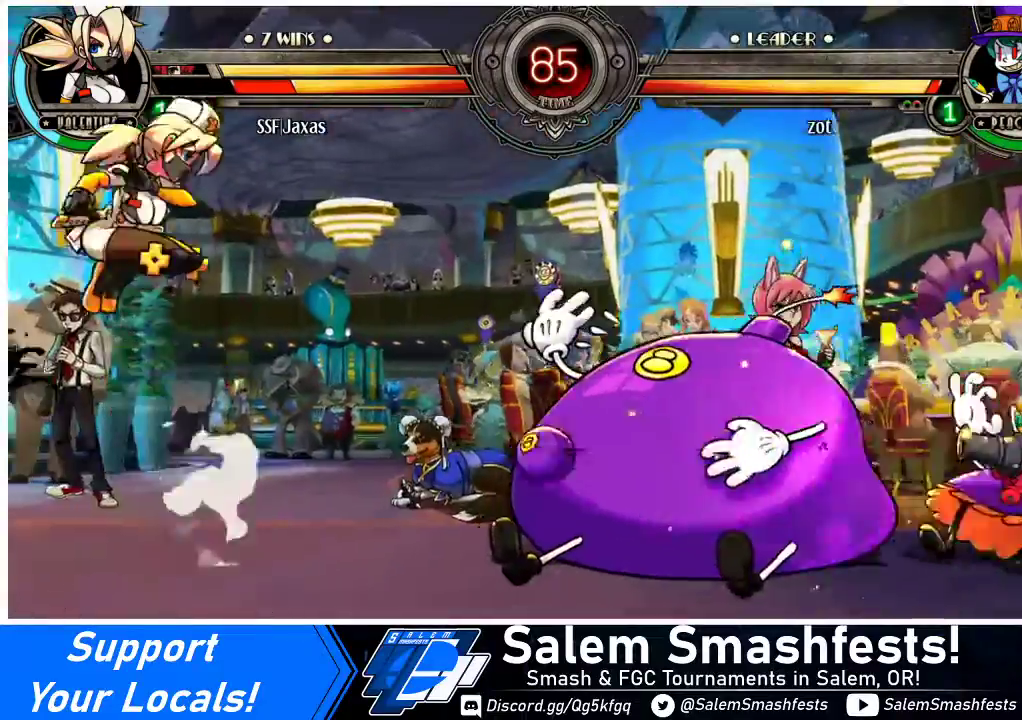
{"buttons": ["DPAD_UP"], "events": [[33, "DPAD_UP", "up"], [300, "DPAD_LEFT", "up"], [300, "DPAD_RIGHT", "down"], [367, "DPAD_UP", "down"], [467, "DPAD_RIGHT", "up"]]}
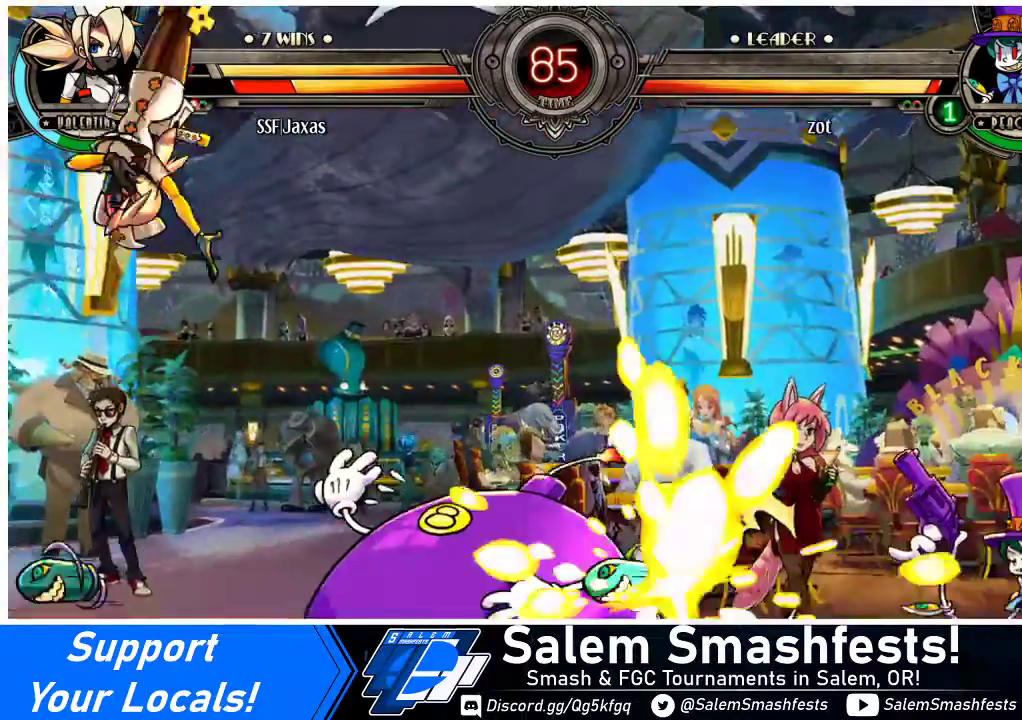
{"buttons": ["DPAD_LEFT"], "events": [[33, "DPAD_UP", "up"], [100, "DPAD_LEFT", "down"], [233, "DPAD_UP", "down"], [333, "DPAD_UP", "up"]]}
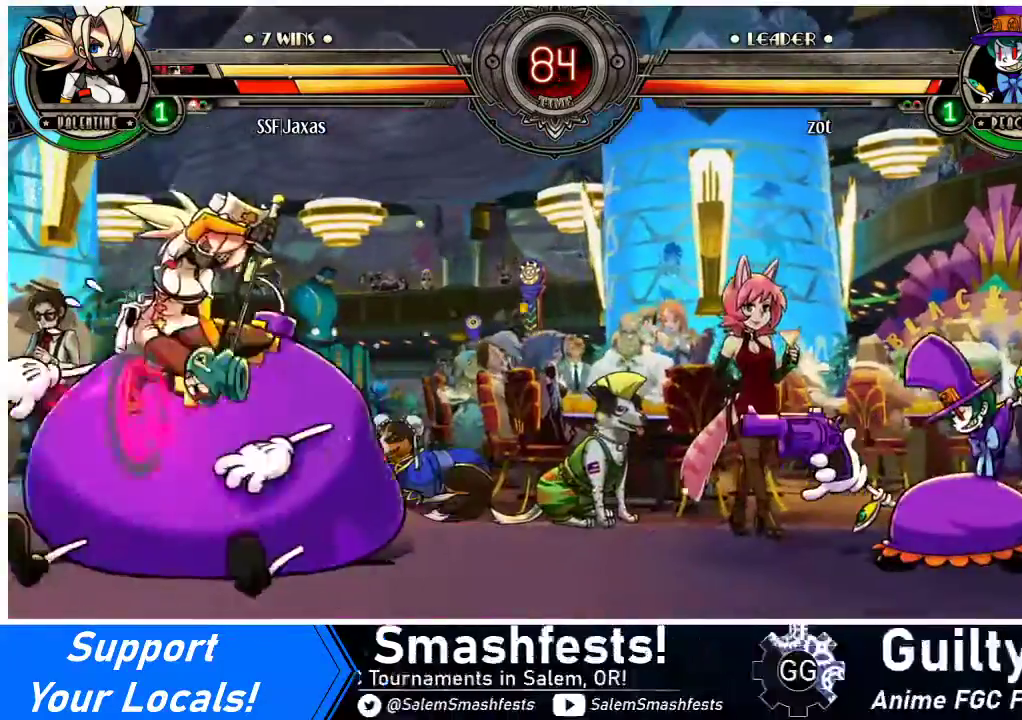
{"buttons": ["DPAD_UP"], "events": [[300, "DPAD_LEFT", "up"], [400, "DPAD_UP", "down"], [433, "DPAD_LEFT", "down"], [467, "DPAD_LEFT", "up"]]}
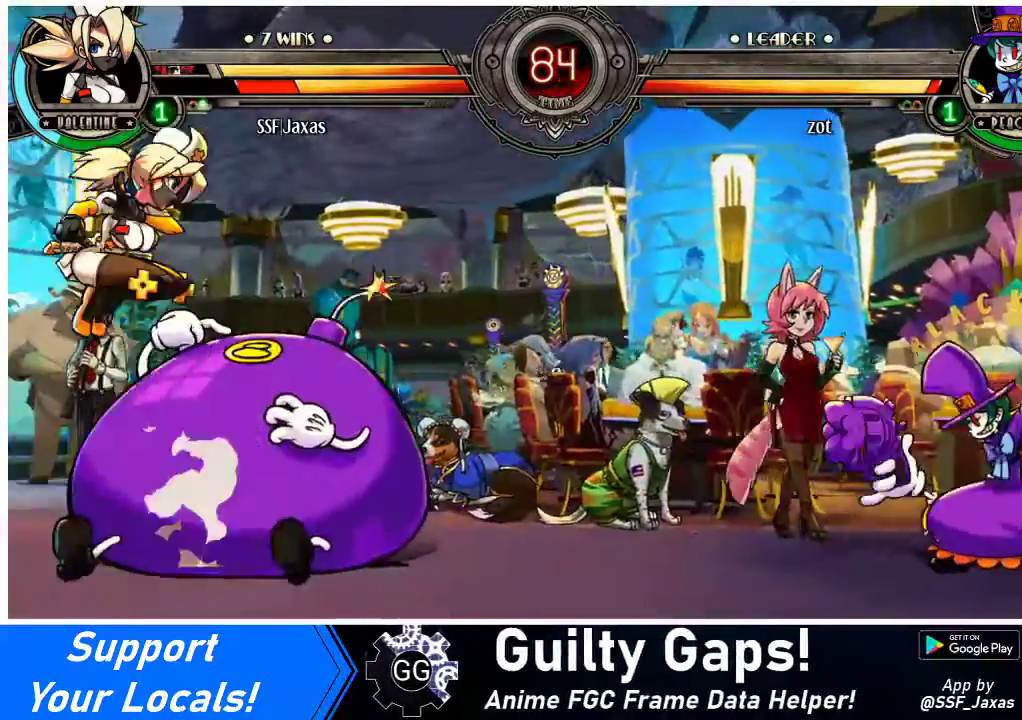
{"buttons": ["R2"], "events": [[33, "DPAD_UP", "up"], [300, "DPAD_DOWN", "down"], [333, "DPAD_RIGHT", "down"], [367, "DPAD_DOWN", "up"], [400, "R2", "down"], [467, "DPAD_RIGHT", "up"]]}
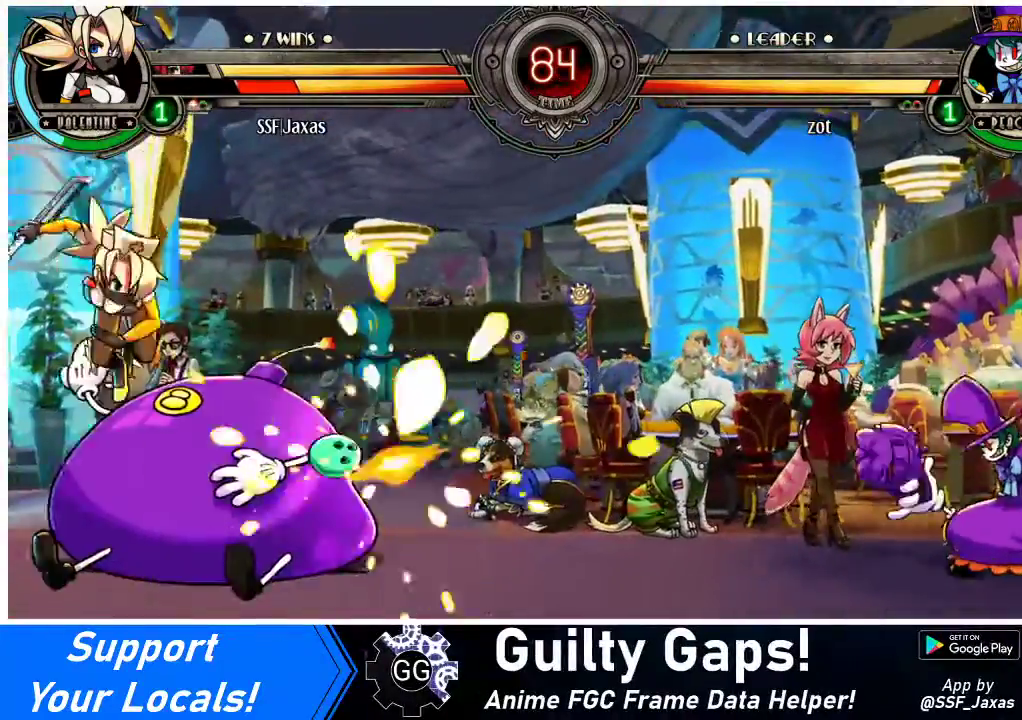
{"buttons": [], "events": [[67, "R2", "up"], [333, "DPAD_DOWN", "down"], [333, "DPAD_RIGHT", "down"], [433, "DPAD_DOWN", "up"], [433, "SQUARE", "down"], [433, "TRIANGLE", "down"], [467, "DPAD_RIGHT", "up"], [467, "SQUARE", "up"], [467, "TRIANGLE", "up"]]}
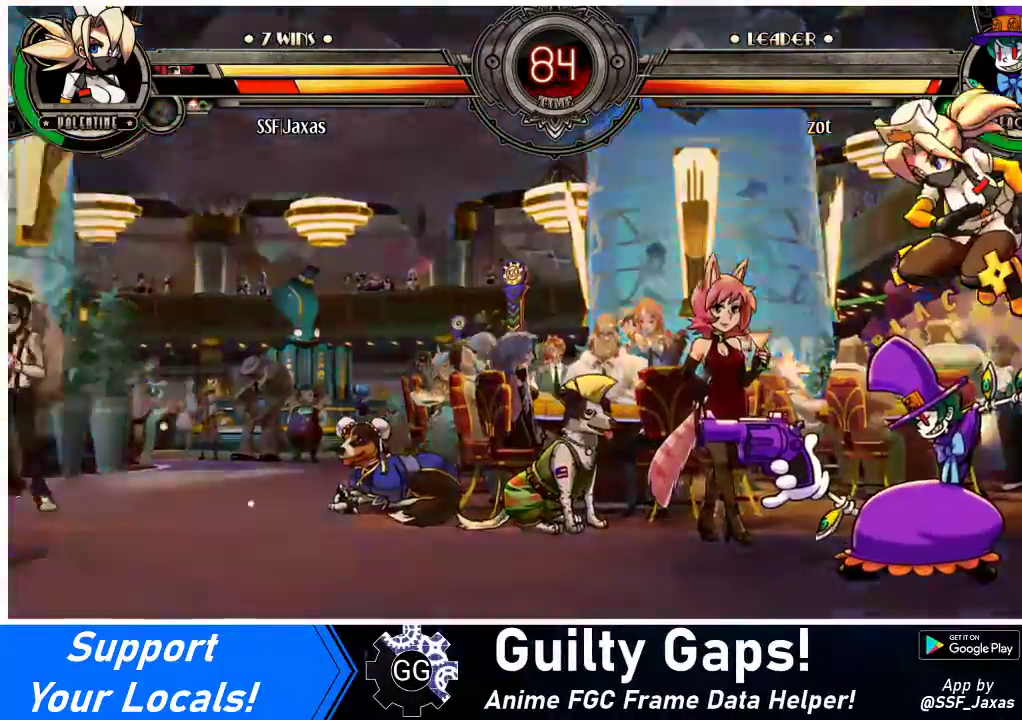
{"buttons": [], "events": []}
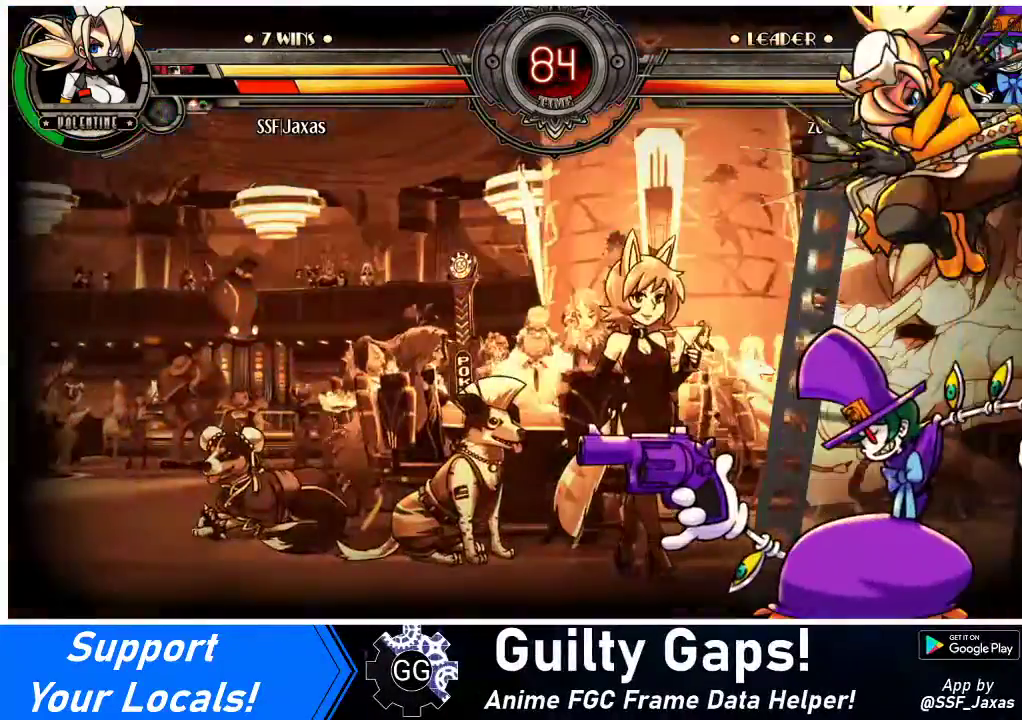
{"buttons": [], "events": []}
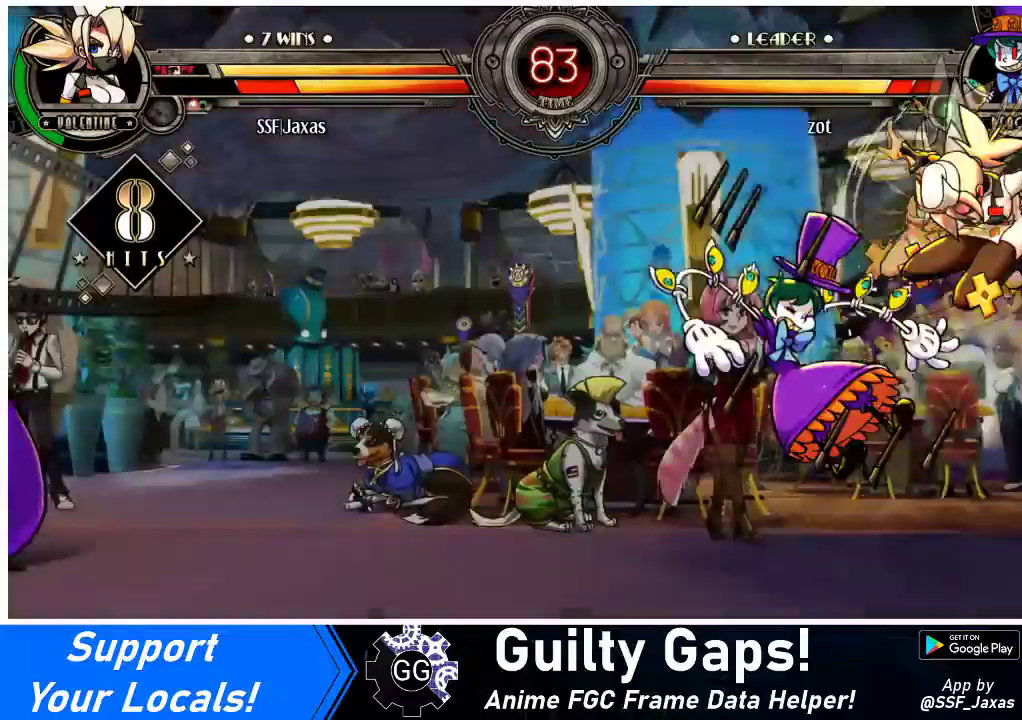
{"buttons": ["DPAD_LEFT"], "events": [[167, "DPAD_LEFT", "down"], [233, "DPAD_LEFT", "up"], [300, "DPAD_LEFT", "down"], [400, "DPAD_LEFT", "up"], [433, "DPAD_LEFT", "down"]]}
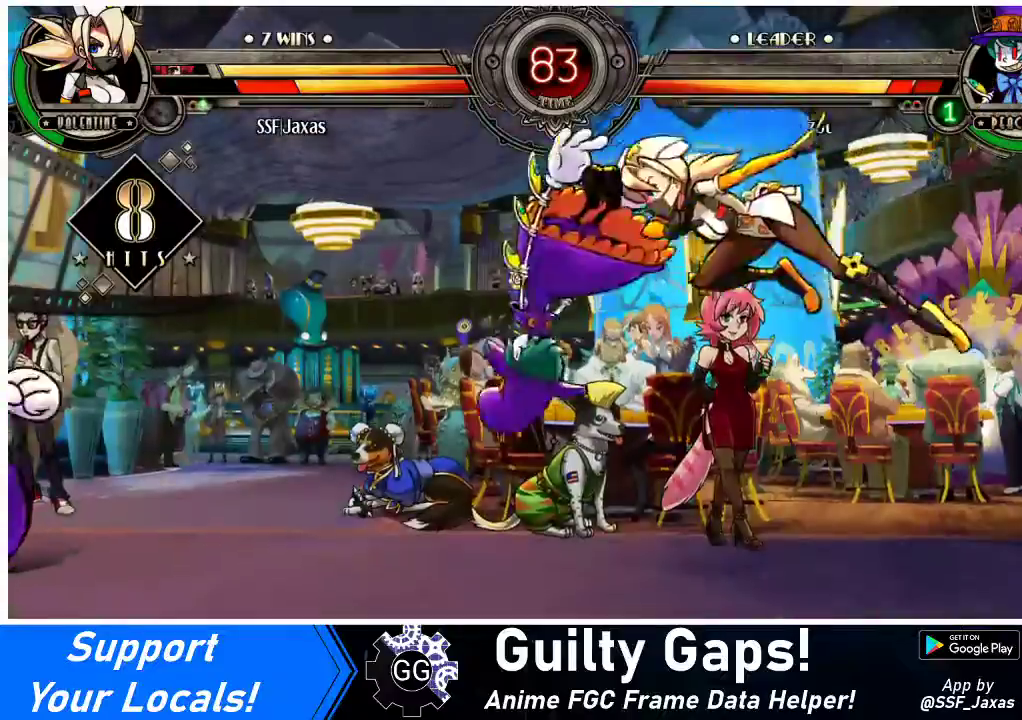
{"buttons": ["DPAD_LEFT"], "events": [[300, "SQUARE", "down"], [400, "SQUARE", "up"]]}
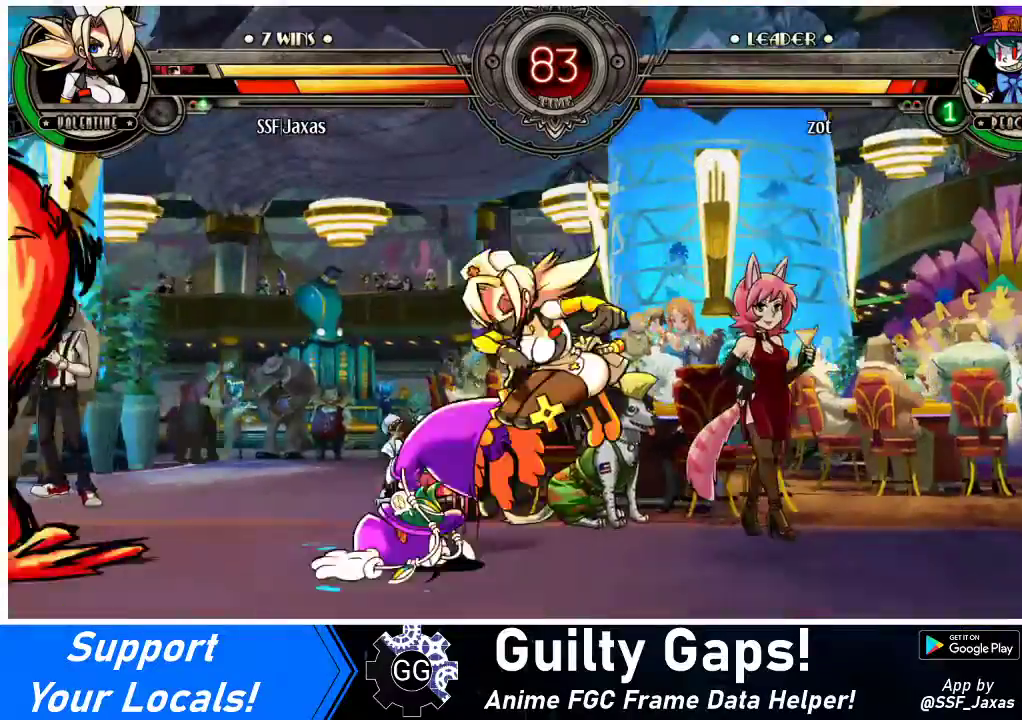
{"buttons": ["DPAD_LEFT"], "events": [[33, "DPAD_LEFT", "up"], [167, "DPAD_LEFT", "down"], [267, "DPAD_LEFT", "up"], [300, "DPAD_RIGHT", "down"], [367, "DPAD_RIGHT", "up"], [433, "DPAD_RIGHT", "down"], [467, "DPAD_LEFT", "down"], [467, "DPAD_RIGHT", "up"]]}
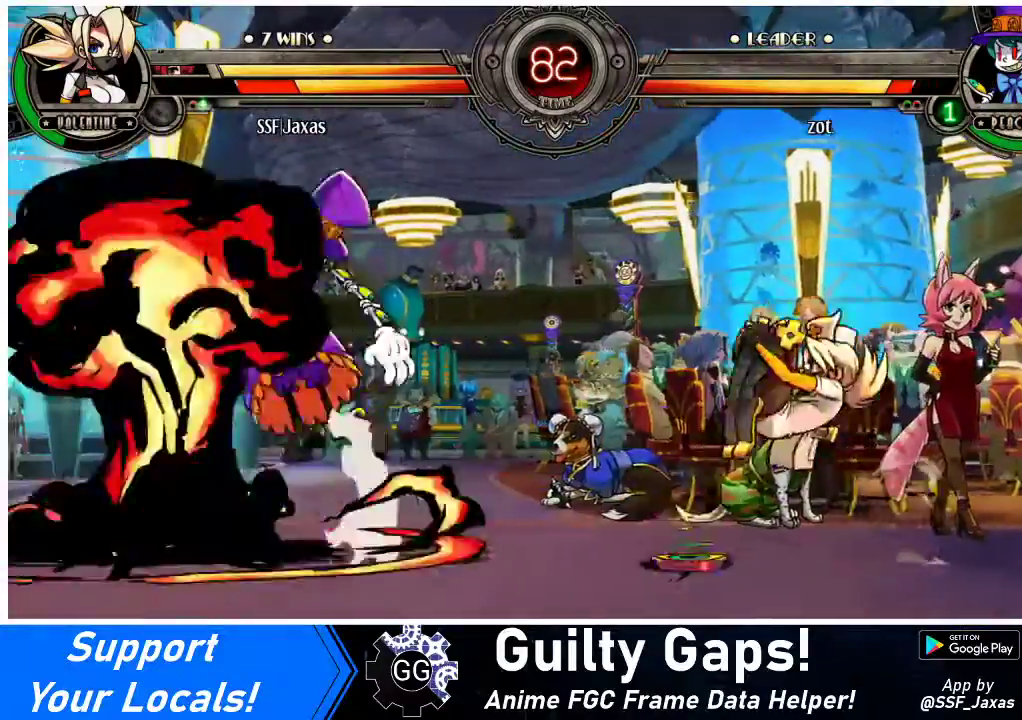
{"buttons": [], "events": [[33, "R1", "down"], [167, "R1", "up"], [467, "DPAD_LEFT", "up"]]}
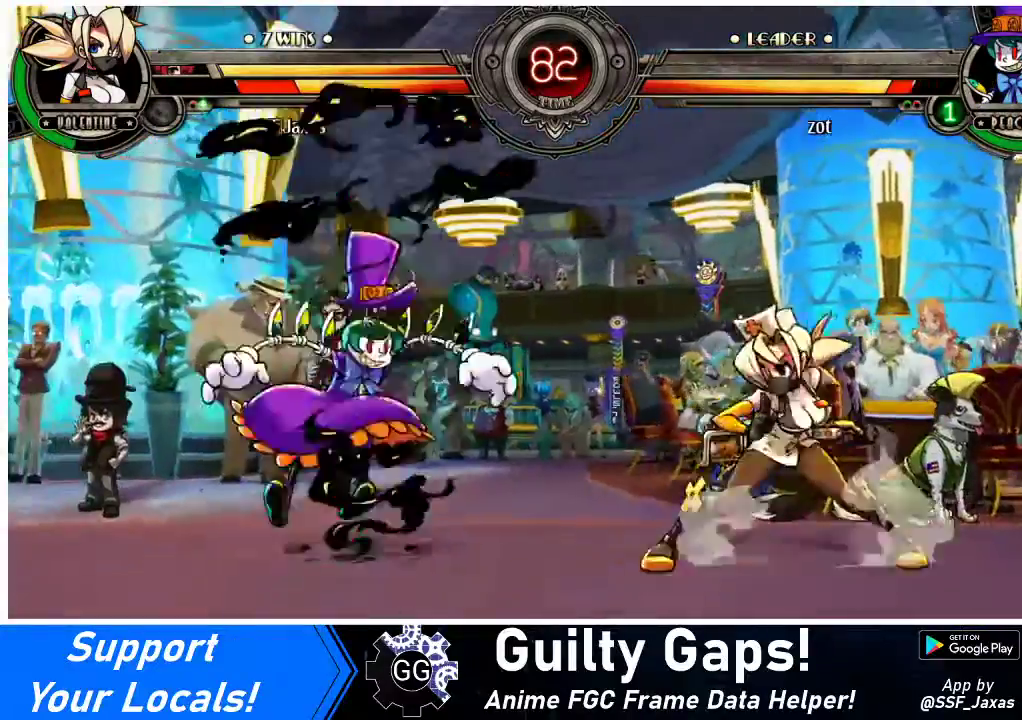
{"buttons": [], "events": [[33, "DPAD_LEFT", "down"], [67, "DPAD_LEFT", "up"], [133, "DPAD_LEFT", "down"], [333, "SQUARE", "down"], [367, "DPAD_LEFT", "up"], [467, "SQUARE", "up"]]}
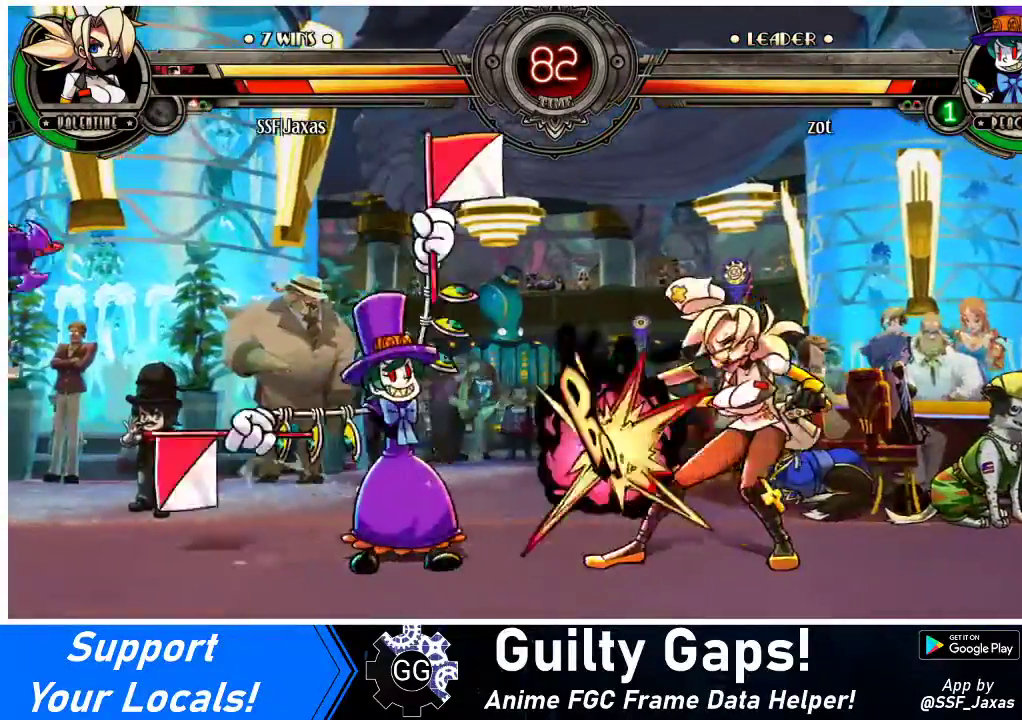
{"buttons": ["DPAD_DOWN", "DPAD_RIGHT"], "events": [[167, "DPAD_DOWN", "down"], [167, "DPAD_RIGHT", "down"]]}
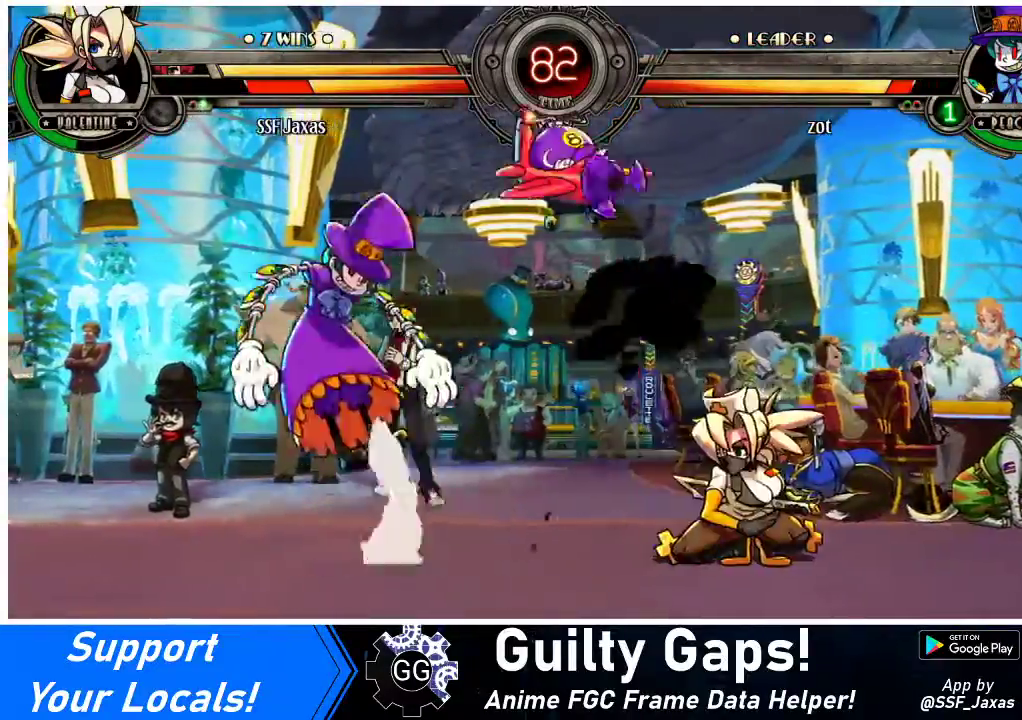
{"buttons": ["DPAD_DOWN", "DPAD_RIGHT"], "events": []}
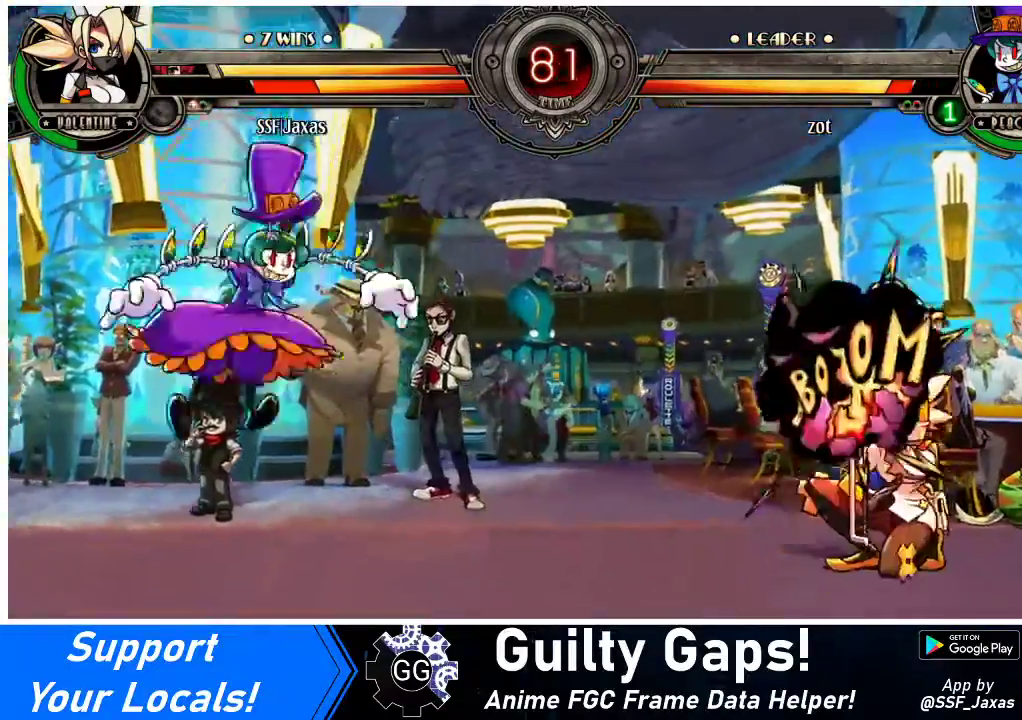
{"buttons": ["DPAD_UP", "DPAD_RIGHT"], "events": [[33, "DPAD_DOWN", "up"], [100, "DPAD_LEFT", "down"], [100, "DPAD_RIGHT", "up"], [167, "DPAD_LEFT", "up"], [233, "DPAD_LEFT", "down"], [367, "DPAD_LEFT", "up"], [433, "DPAD_RIGHT", "down"], [433, "DPAD_UP", "down"]]}
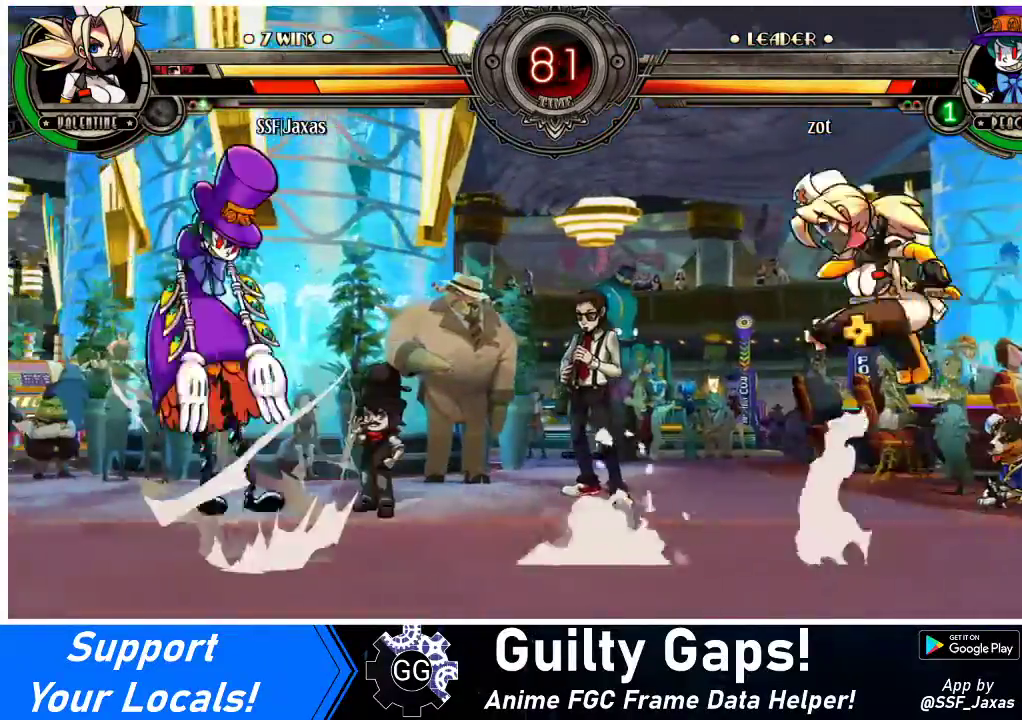
{"buttons": ["DPAD_UP", "DPAD_LEFT"], "events": [[133, "DPAD_UP", "up"], [167, "DPAD_RIGHT", "up"], [367, "DPAD_LEFT", "down"], [367, "DPAD_UP", "down"]]}
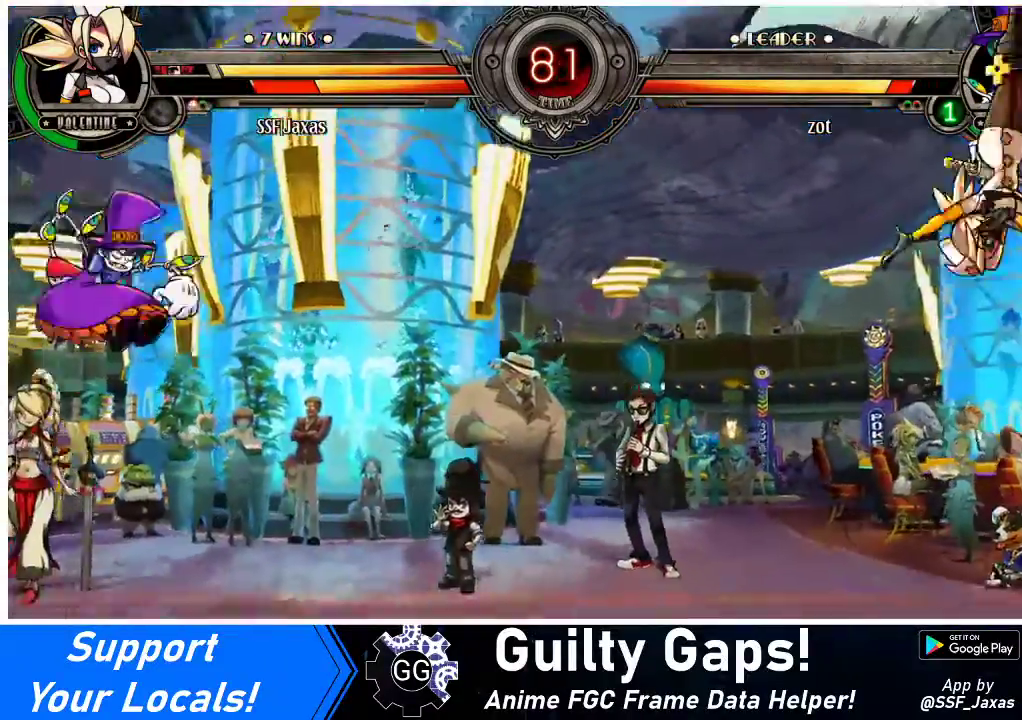
{"buttons": ["R1", "DPAD_LEFT"], "events": [[33, "DPAD_UP", "up"], [100, "DPAD_LEFT", "up"], [300, "DPAD_DOWN", "down"], [367, "DPAD_LEFT", "down"], [433, "DPAD_DOWN", "up"], [433, "R1", "down"]]}
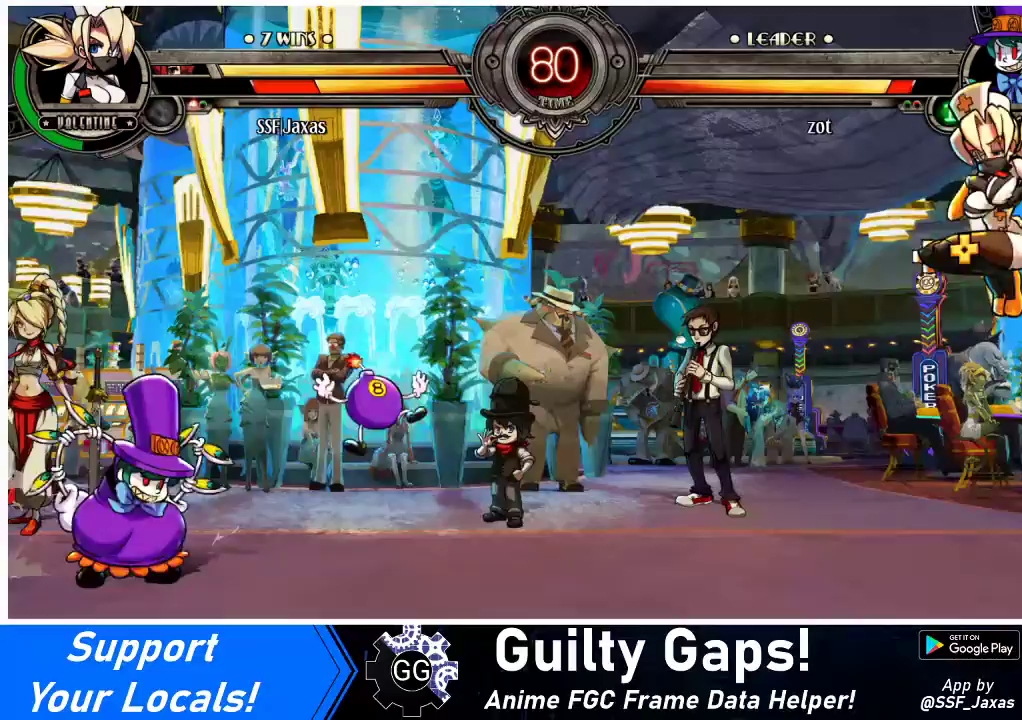
{"buttons": ["DPAD_RIGHT"], "events": [[33, "DPAD_LEFT", "up"], [33, "R1", "up"], [400, "DPAD_RIGHT", "down"]]}
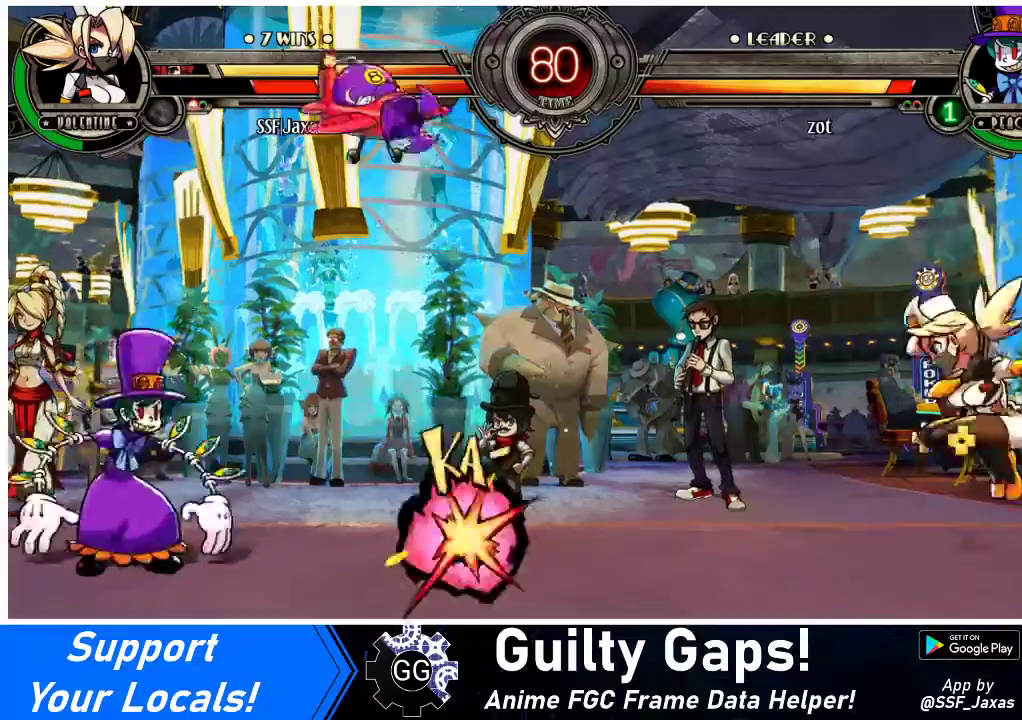
{"buttons": ["DPAD_RIGHT"], "events": []}
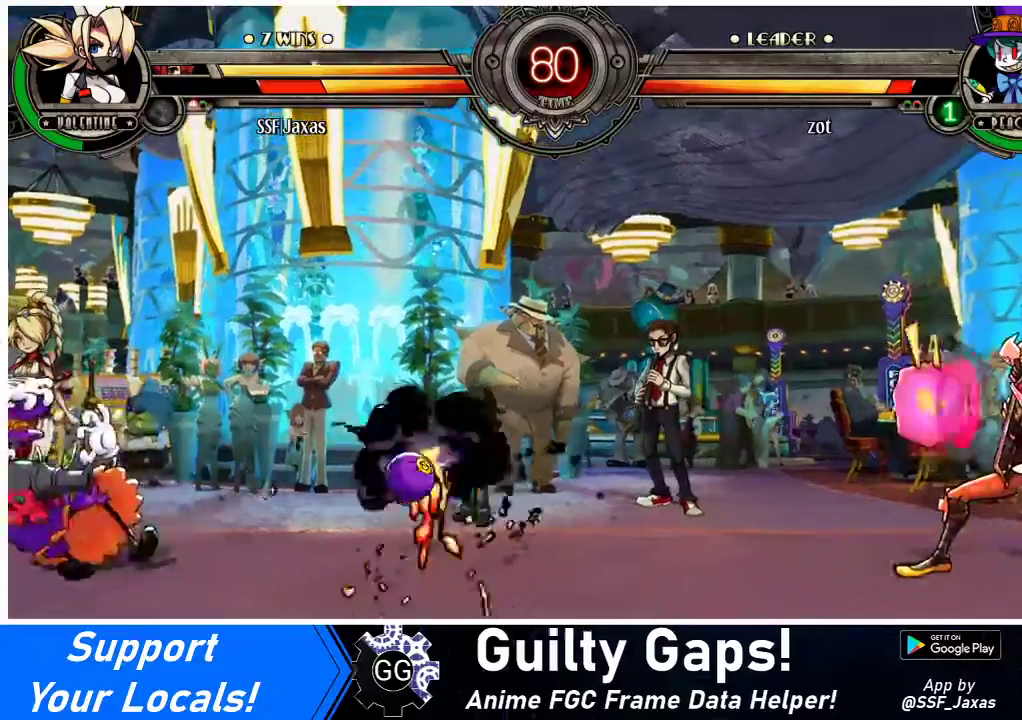
{"buttons": ["DPAD_DOWN", "DPAD_RIGHT"], "events": [[367, "DPAD_DOWN", "down"]]}
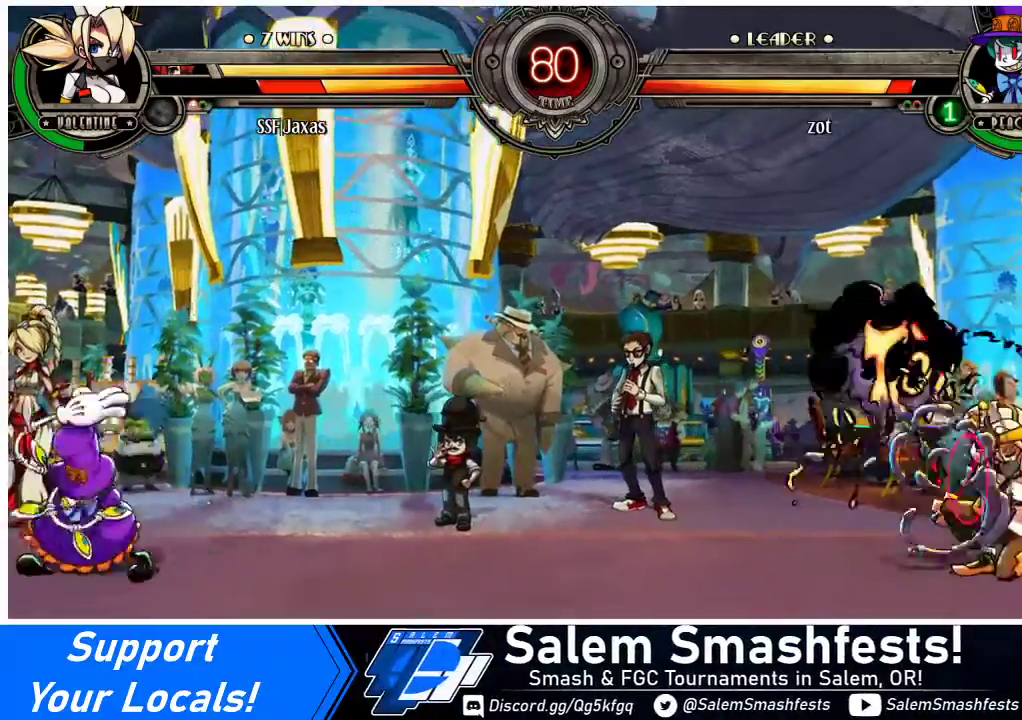
{"buttons": ["DPAD_UP", "DPAD_LEFT"], "events": [[200, "DPAD_DOWN", "up"], [200, "DPAD_RIGHT", "up"], [267, "DPAD_LEFT", "down"], [333, "DPAD_LEFT", "up"], [367, "DPAD_LEFT", "down"], [467, "DPAD_UP", "down"]]}
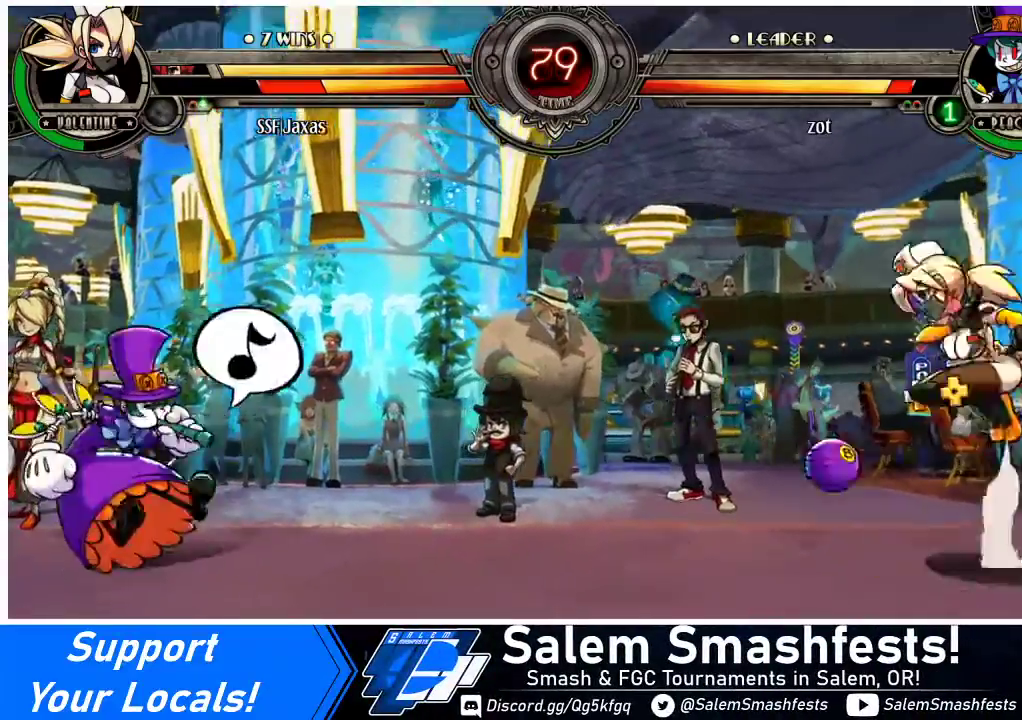
{"buttons": ["DPAD_LEFT"], "events": [[67, "DPAD_UP", "up"], [300, "DPAD_LEFT", "up"], [400, "DPAD_LEFT", "down"]]}
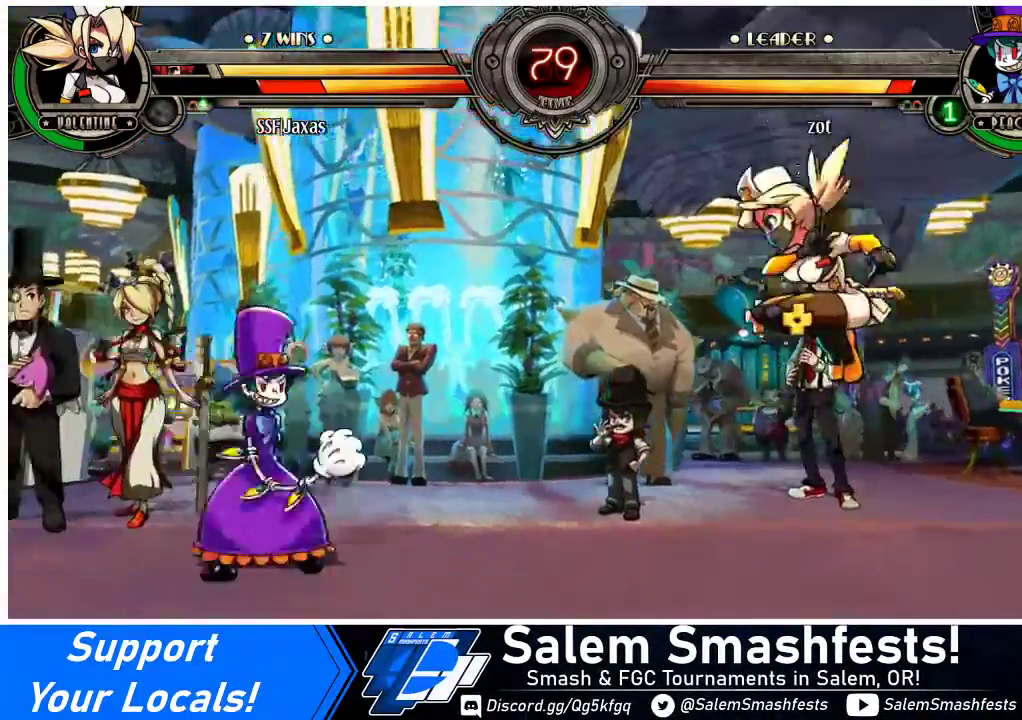
{"buttons": [], "events": [[67, "DPAD_UP", "down"], [167, "DPAD_UP", "up"], [433, "DPAD_LEFT", "up"]]}
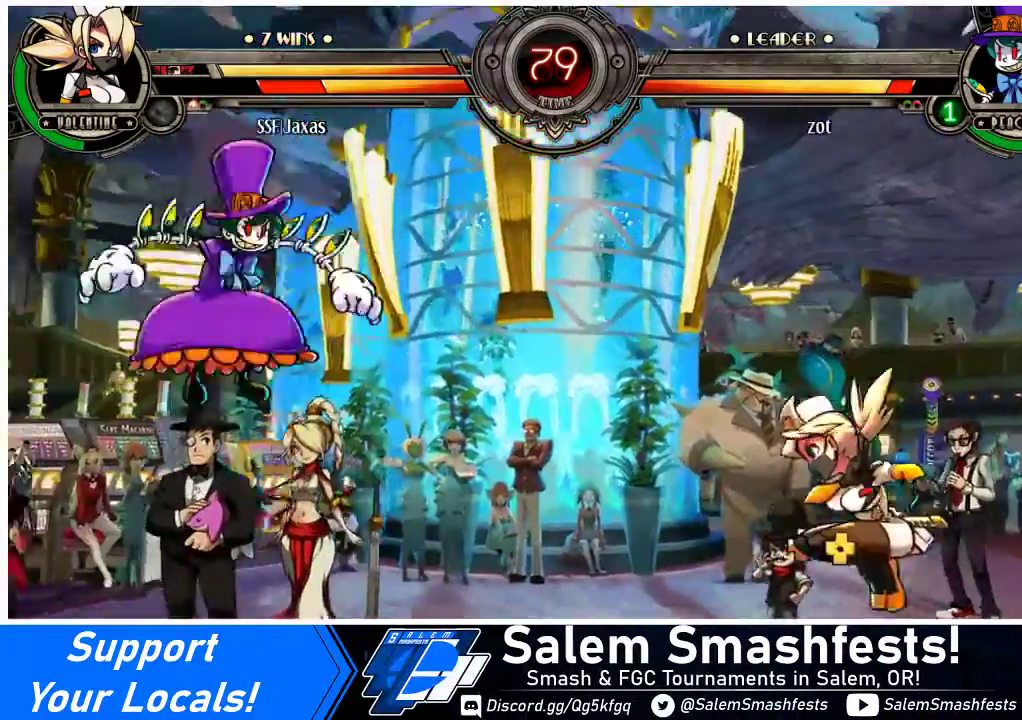
{"buttons": ["DPAD_UP", "DPAD_LEFT"], "events": [[67, "DPAD_LEFT", "down"], [433, "DPAD_UP", "down"]]}